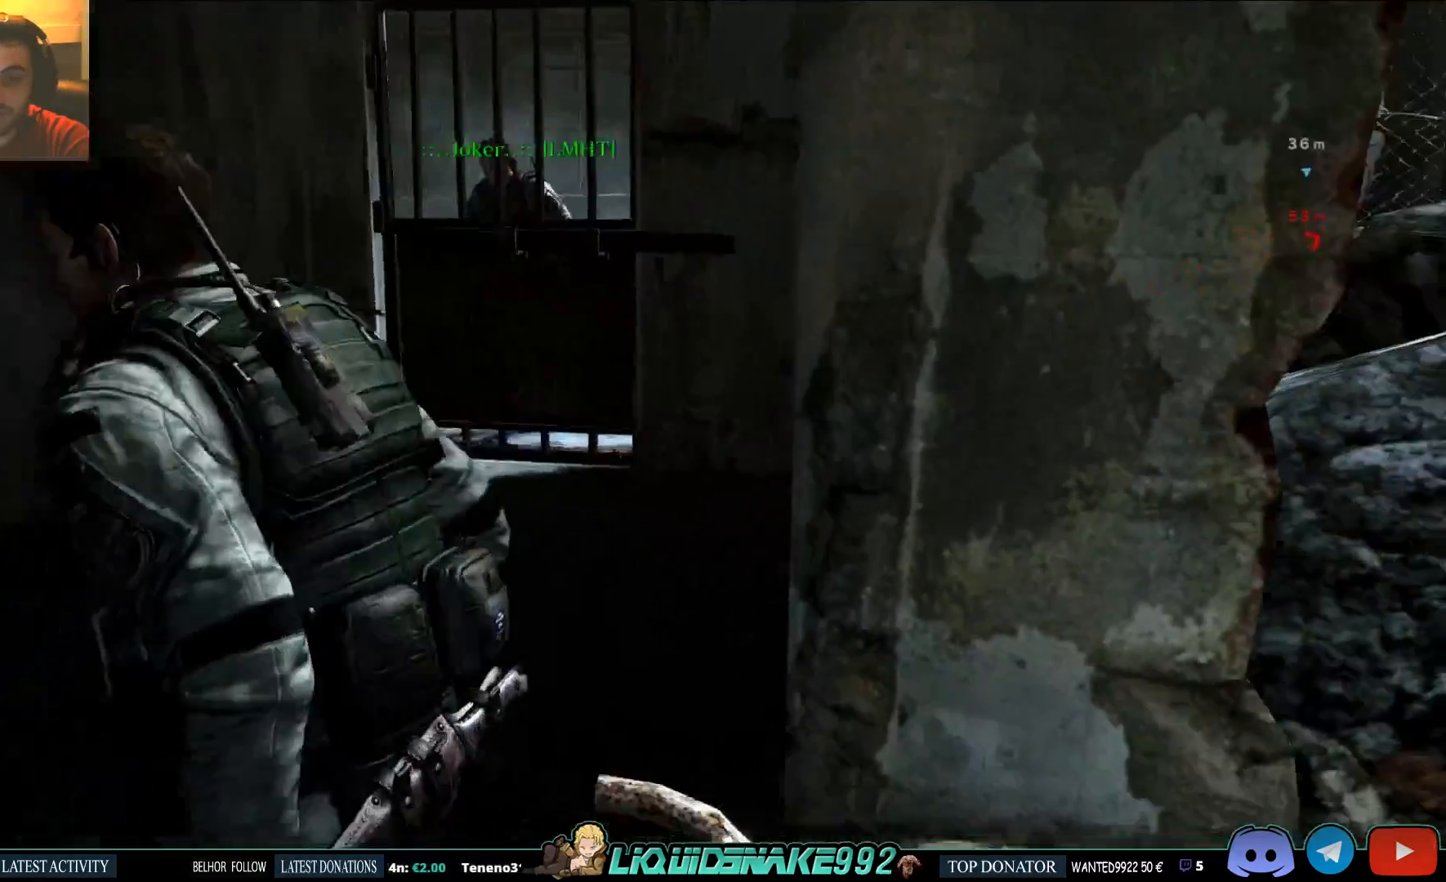
Gameplay with a controller (PlayStation layout); each line is a JSON object with the inputs held at the frame after it. "events" lists button and stick changes between this image and that frame as [ms after this image, input, new state], when the widget could be followed in between.
{"buttons": [], "left_stick": "up-left", "right_stick": "right", "events": []}
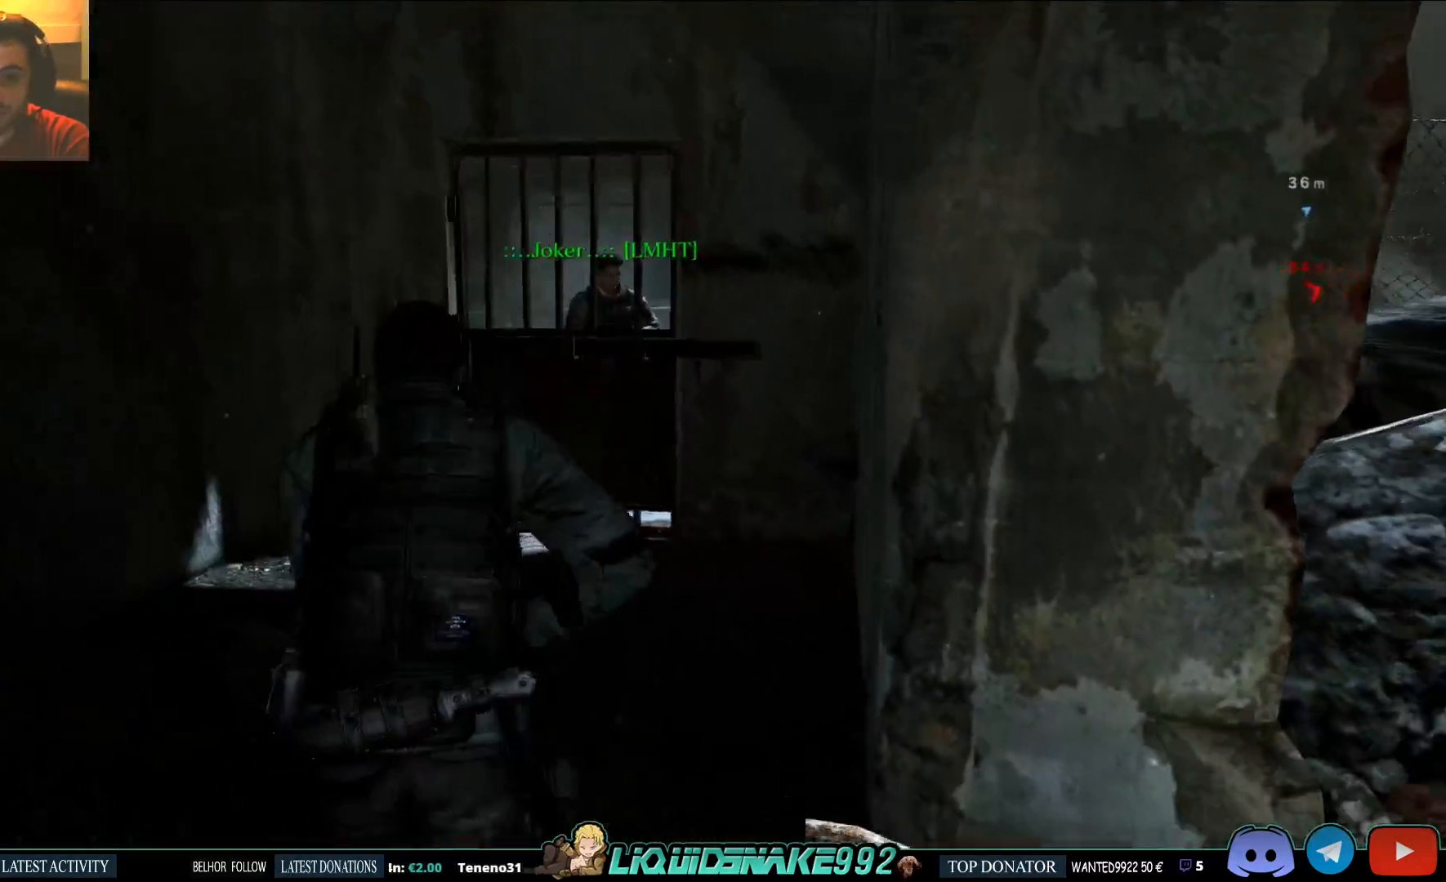
{"buttons": [], "left_stick": "up", "right_stick": "right", "events": [[500, "left_stick", "up"]]}
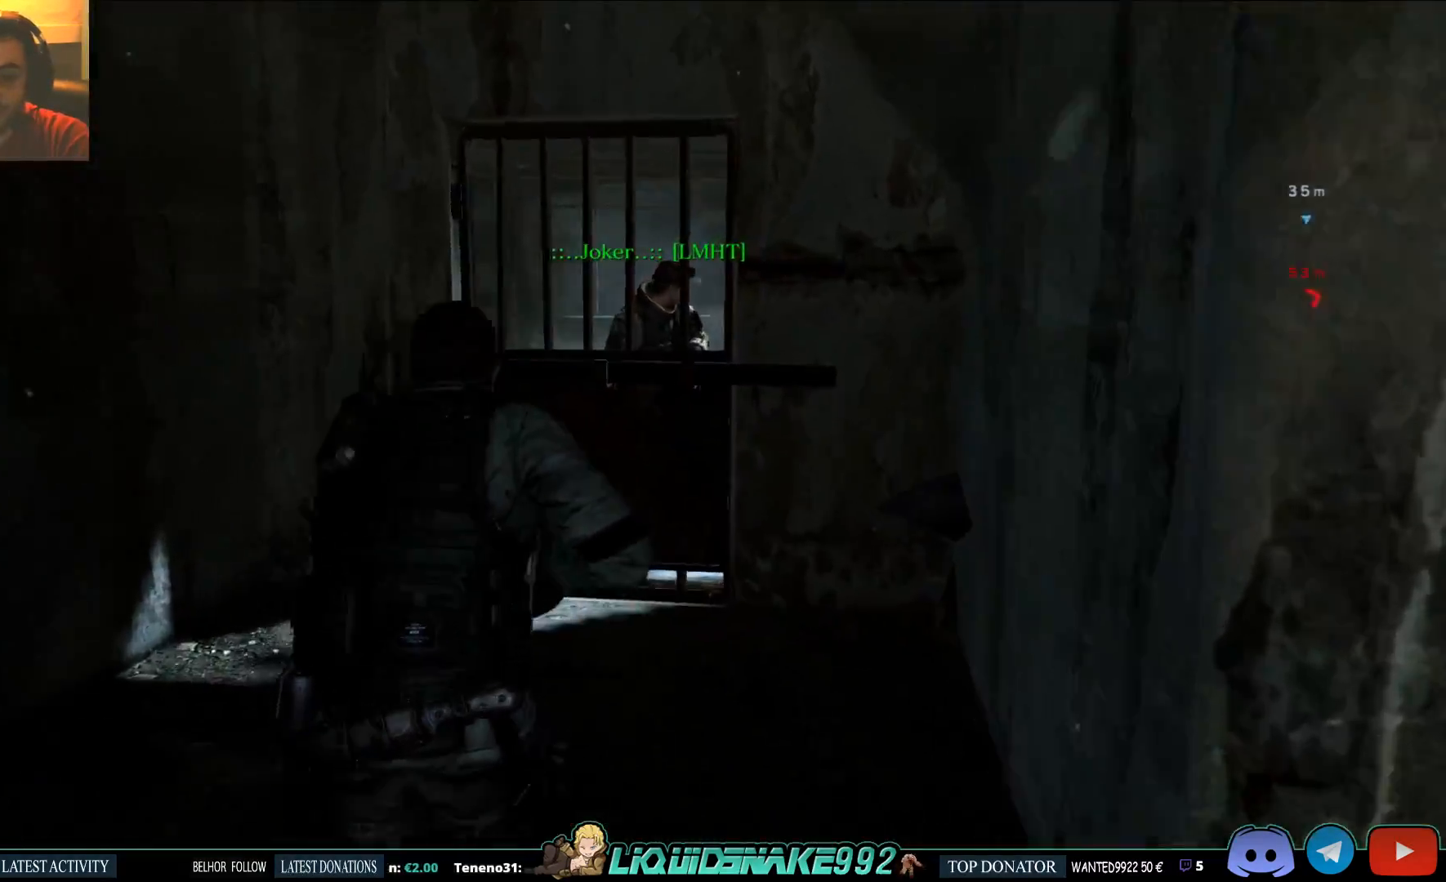
{"buttons": ["CROSS"], "left_stick": "up", "right_stick": "center", "events": [[67, "right_stick", "down-right"], [200, "right_stick", "center"], [500, "CROSS", "down"]]}
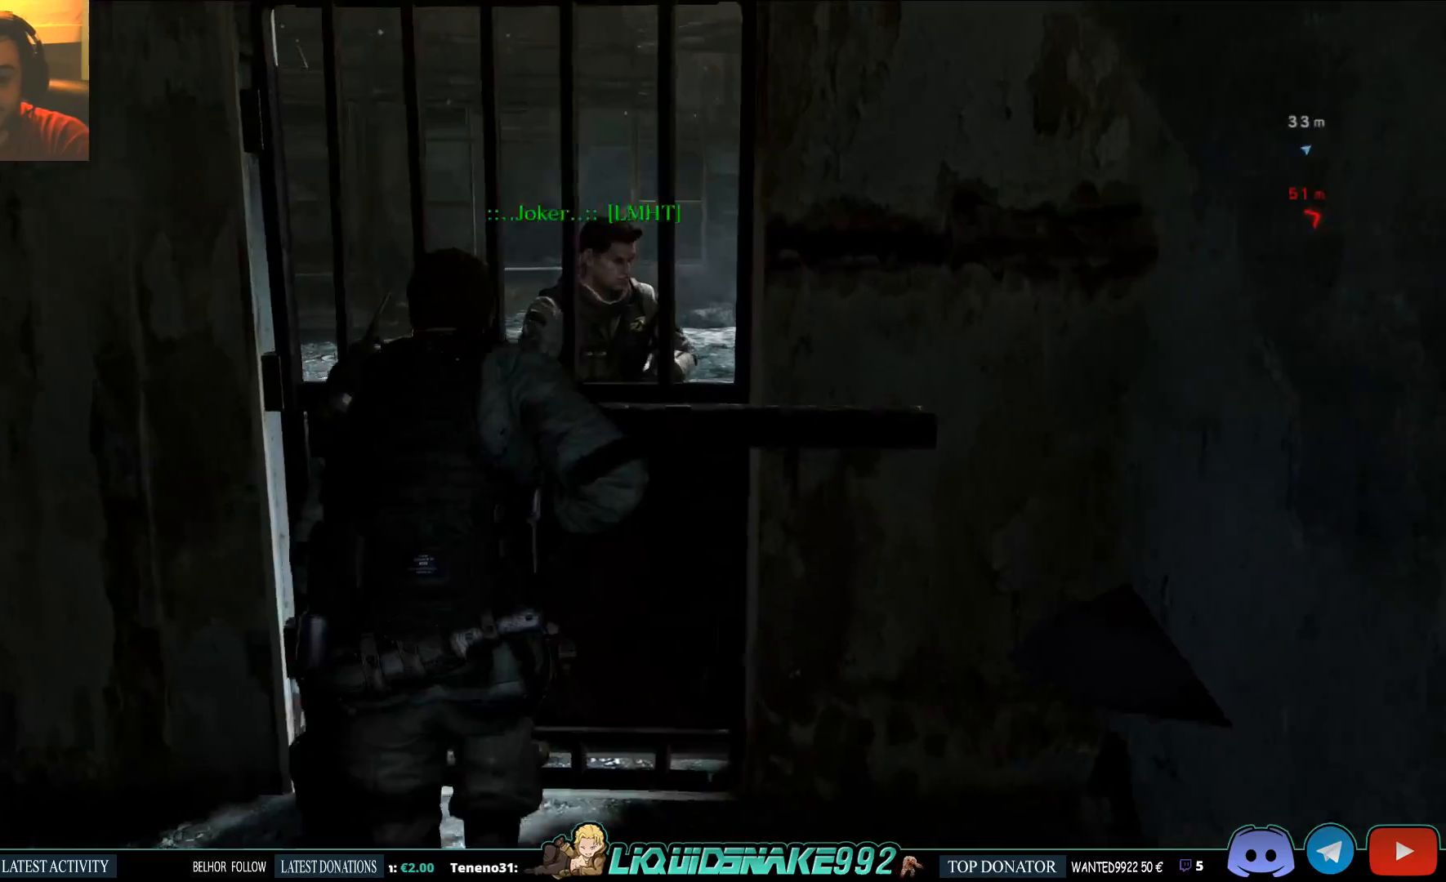
{"buttons": [], "left_stick": "up", "right_stick": "center", "events": [[117, "CROSS", "up"], [183, "CROSS", "down"], [283, "CROSS", "up"]]}
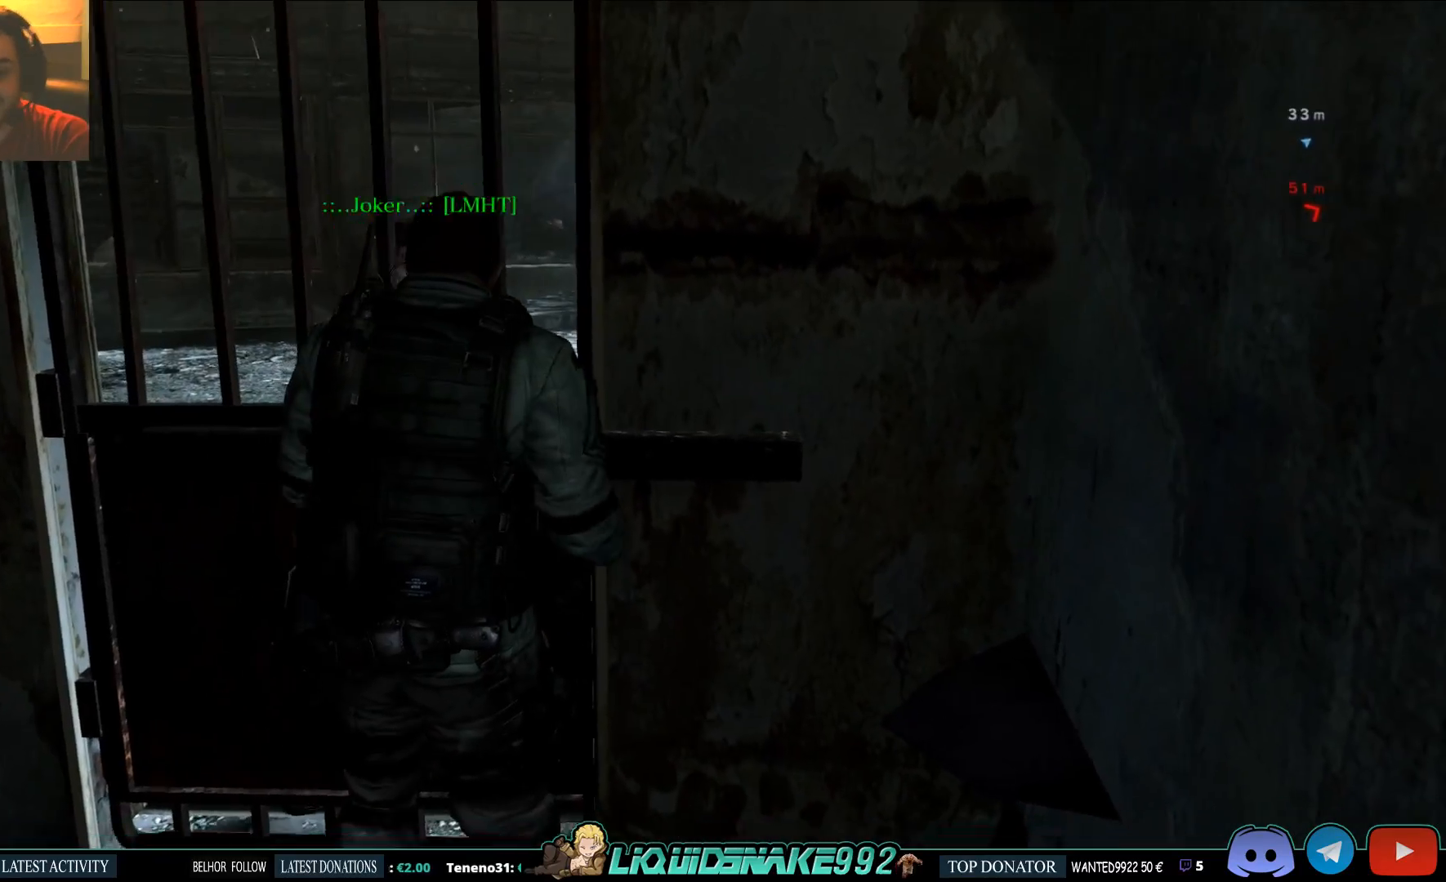
{"buttons": [], "left_stick": "center", "right_stick": "center", "events": [[83, "left_stick", "center"]]}
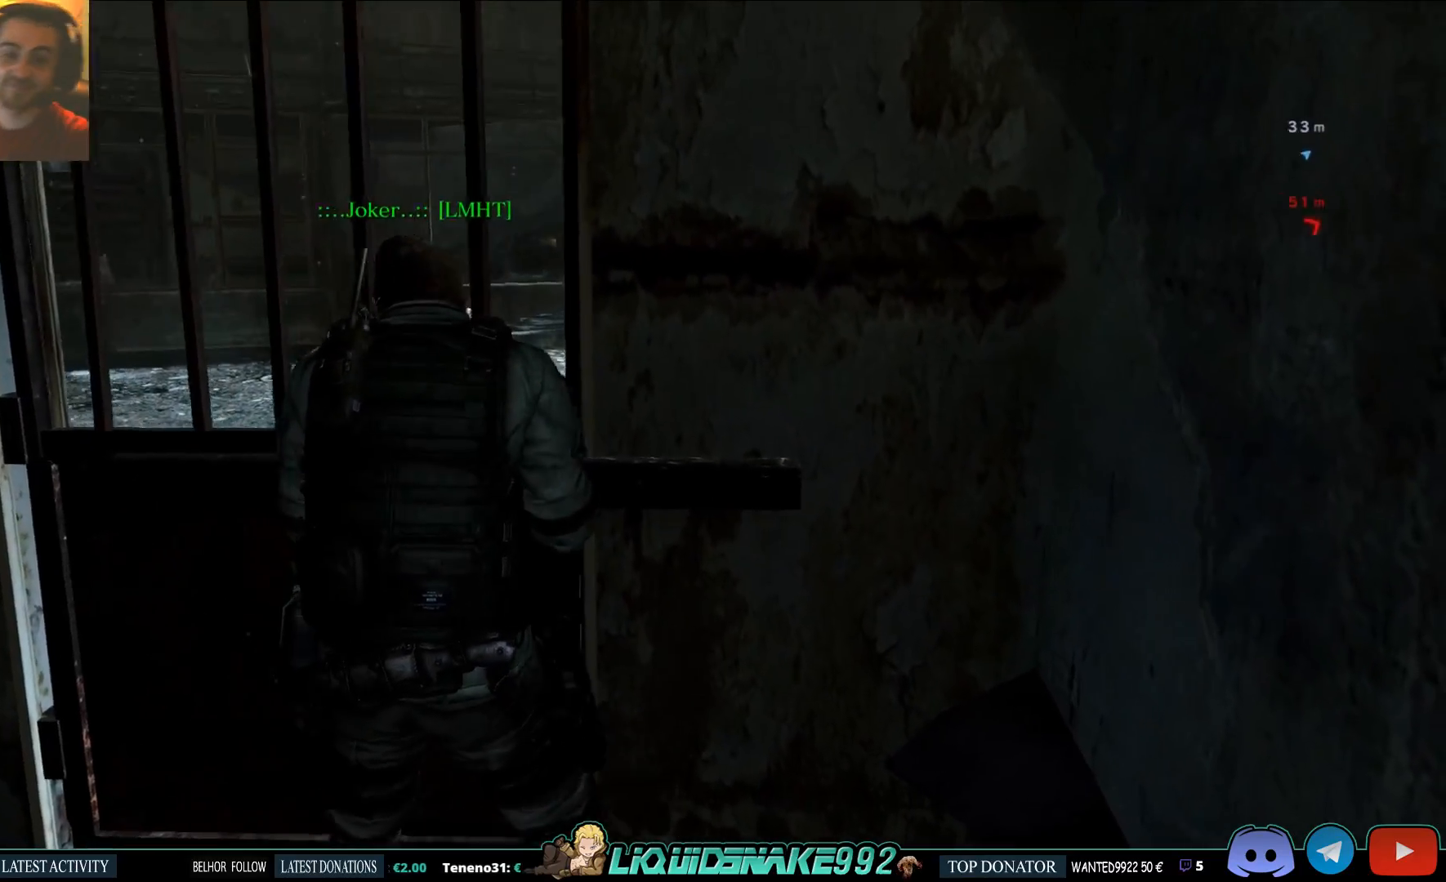
{"buttons": [], "left_stick": "center", "right_stick": "center", "events": []}
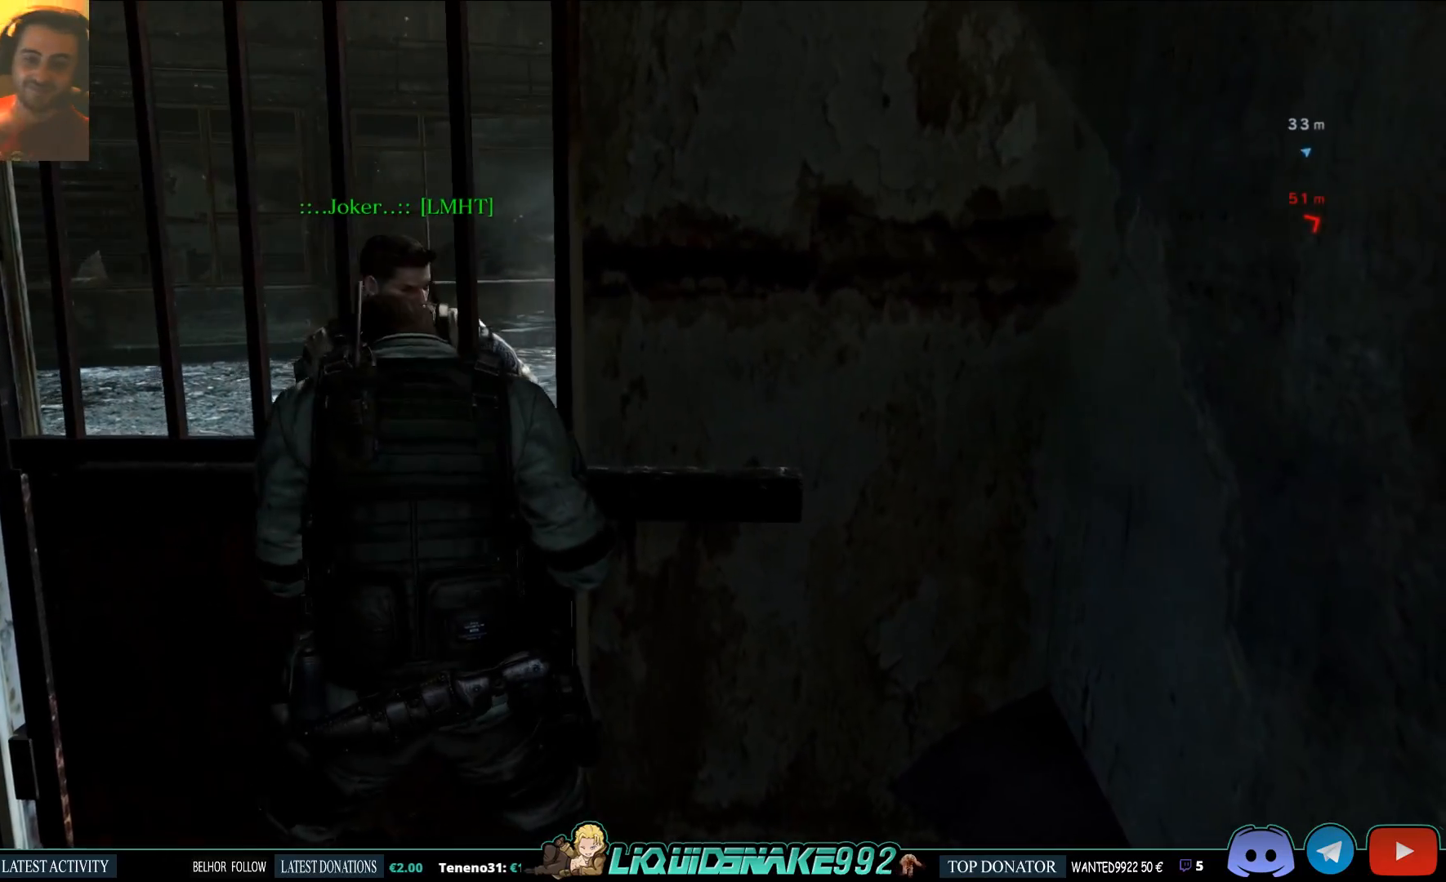
{"buttons": [], "left_stick": "center", "right_stick": "center", "events": []}
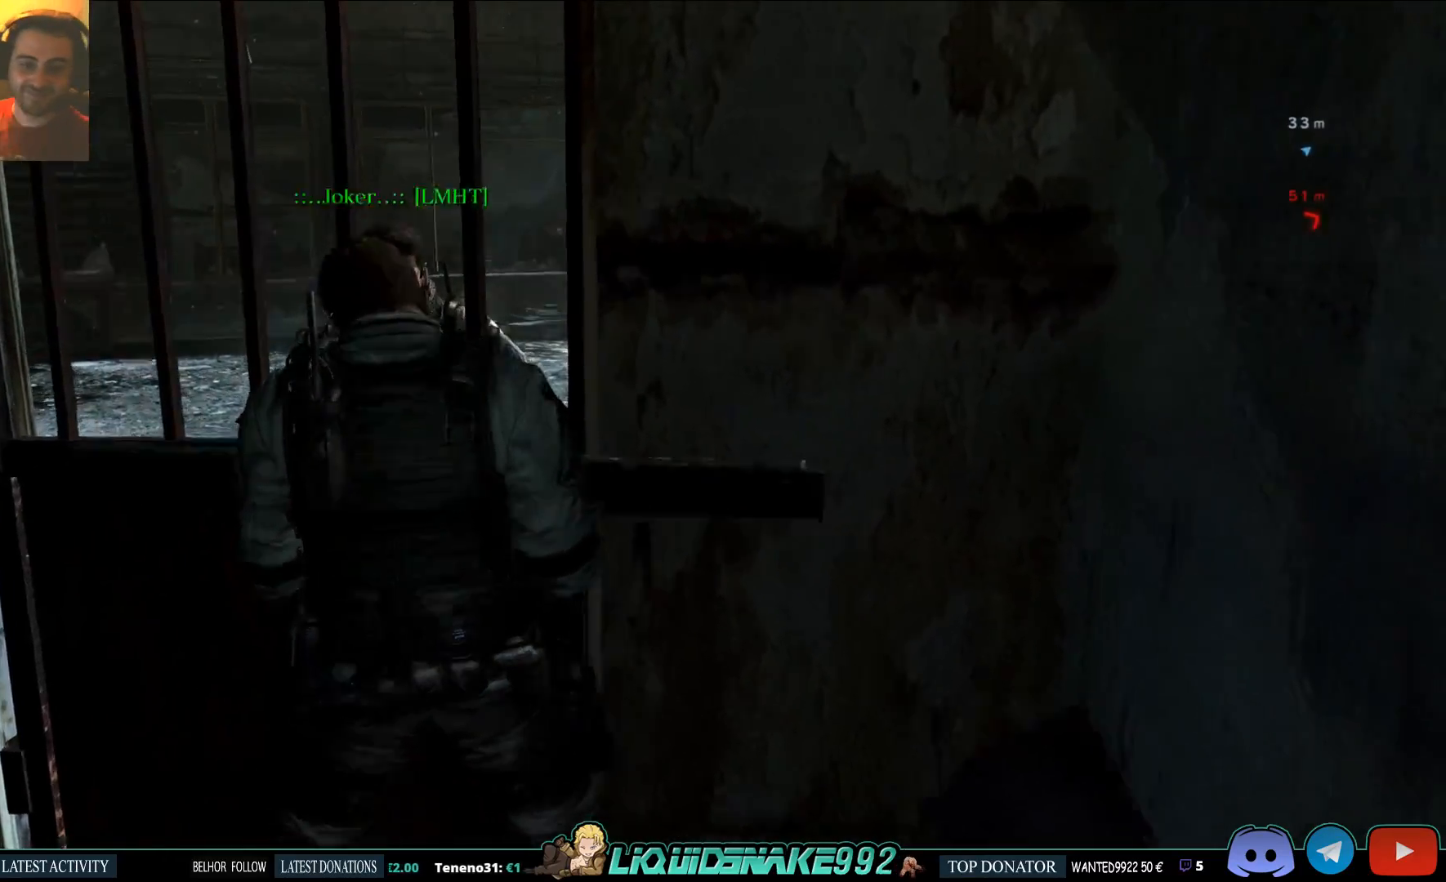
{"buttons": [], "left_stick": "center", "right_stick": "right", "events": [[450, "right_stick", "right"]]}
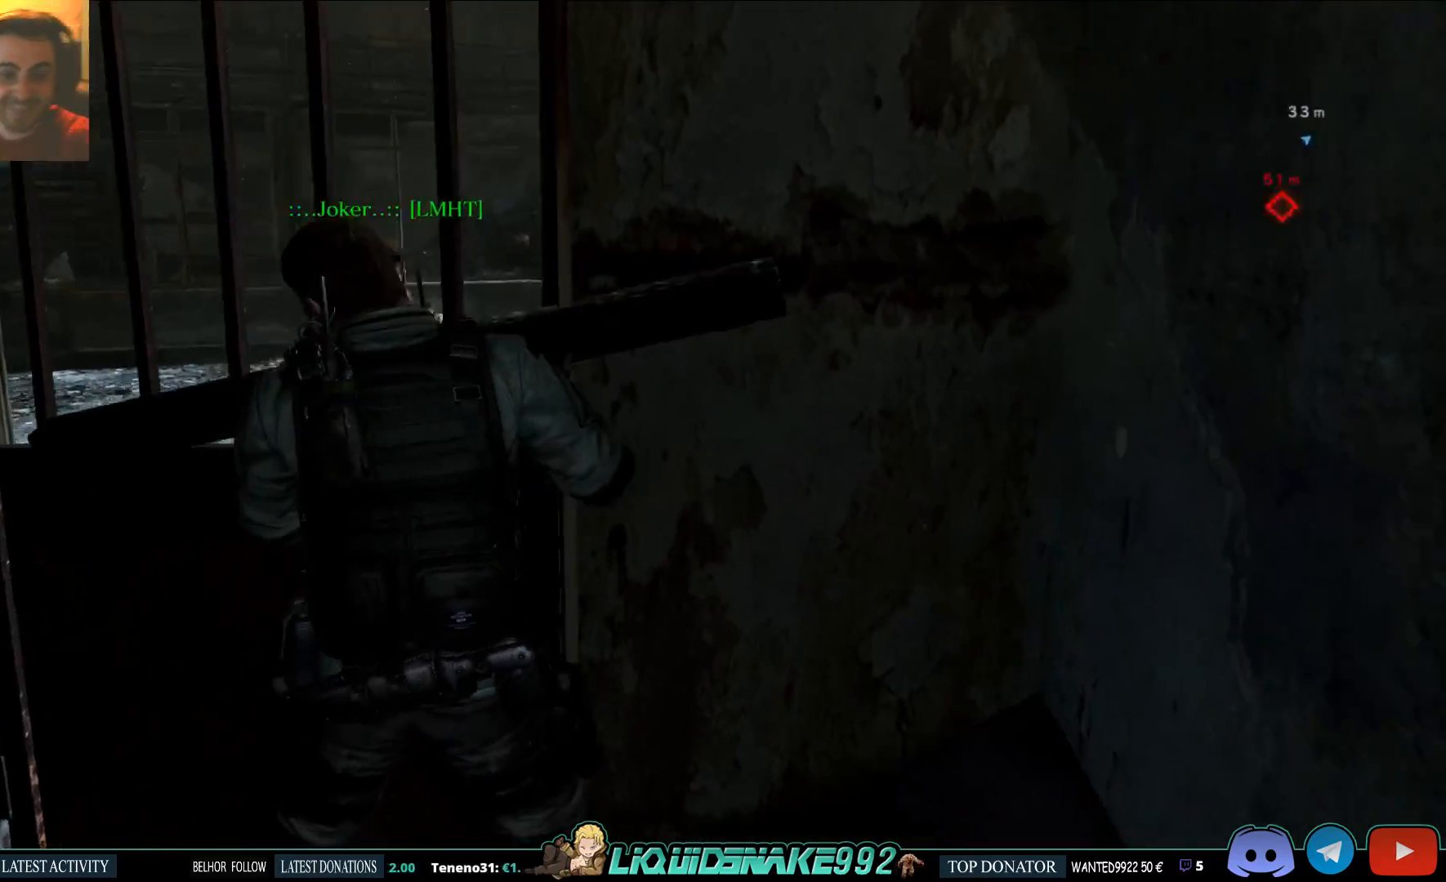
{"buttons": [], "left_stick": "center", "right_stick": "center", "events": [[150, "right_stick", "up"], [200, "right_stick", "center"]]}
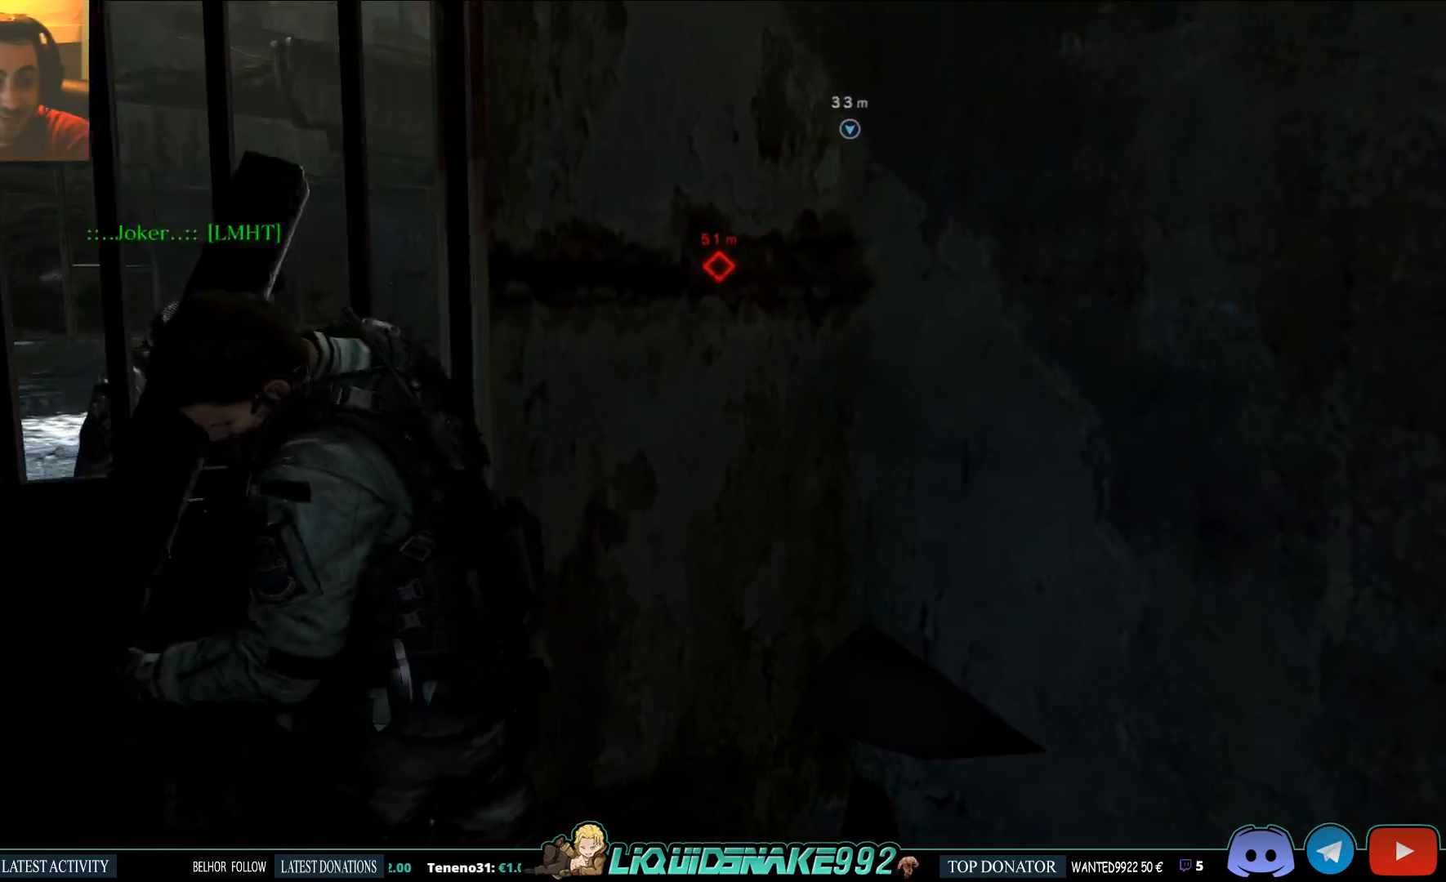
{"buttons": [], "left_stick": "center", "right_stick": "down-right", "events": [[467, "right_stick", "down-right"]]}
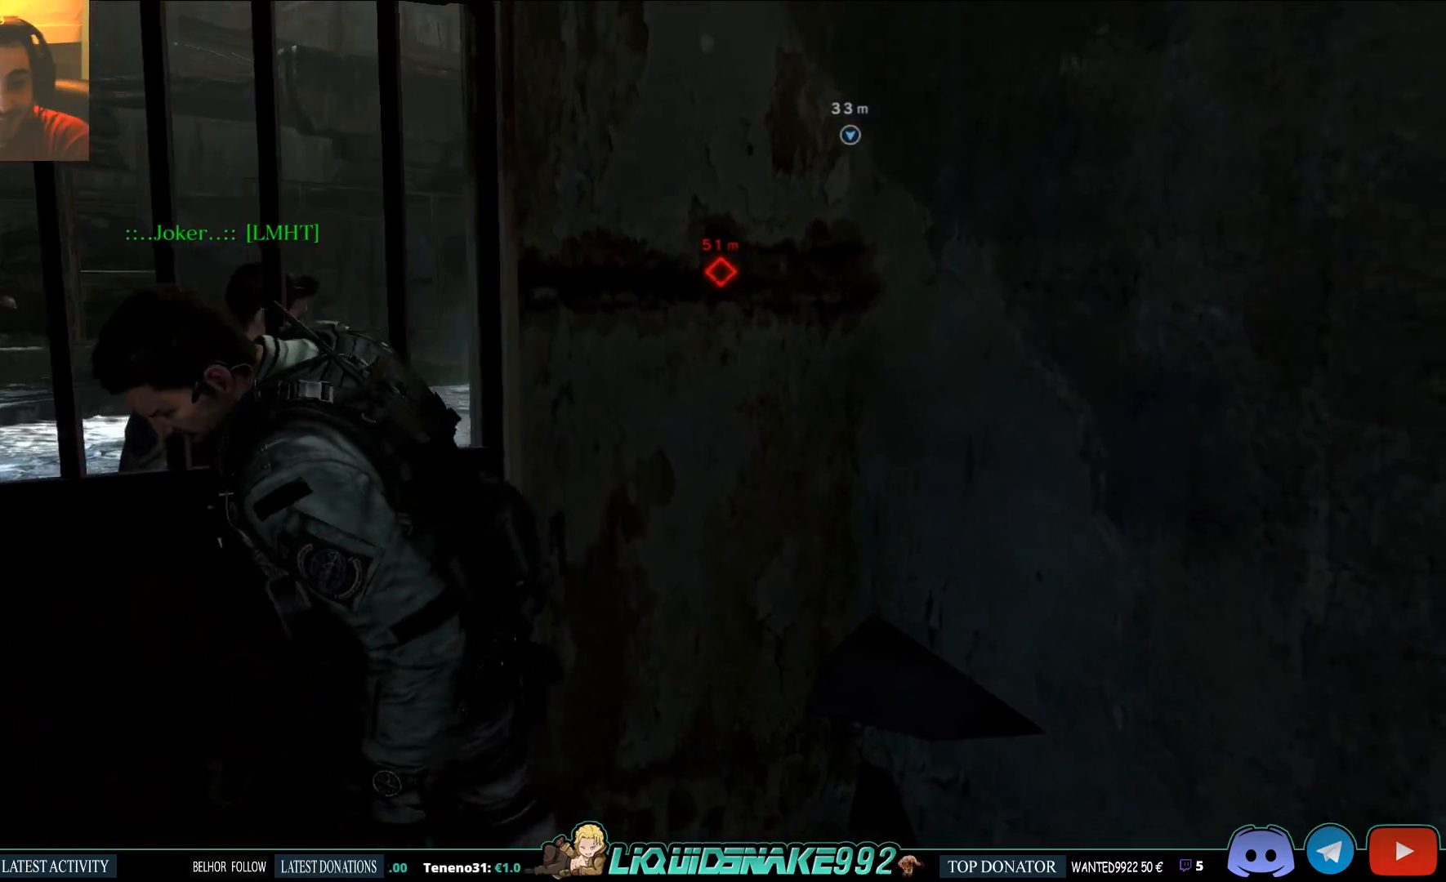
{"buttons": [], "left_stick": "down", "right_stick": "center", "events": [[117, "right_stick", "center"], [183, "left_stick", "down"]]}
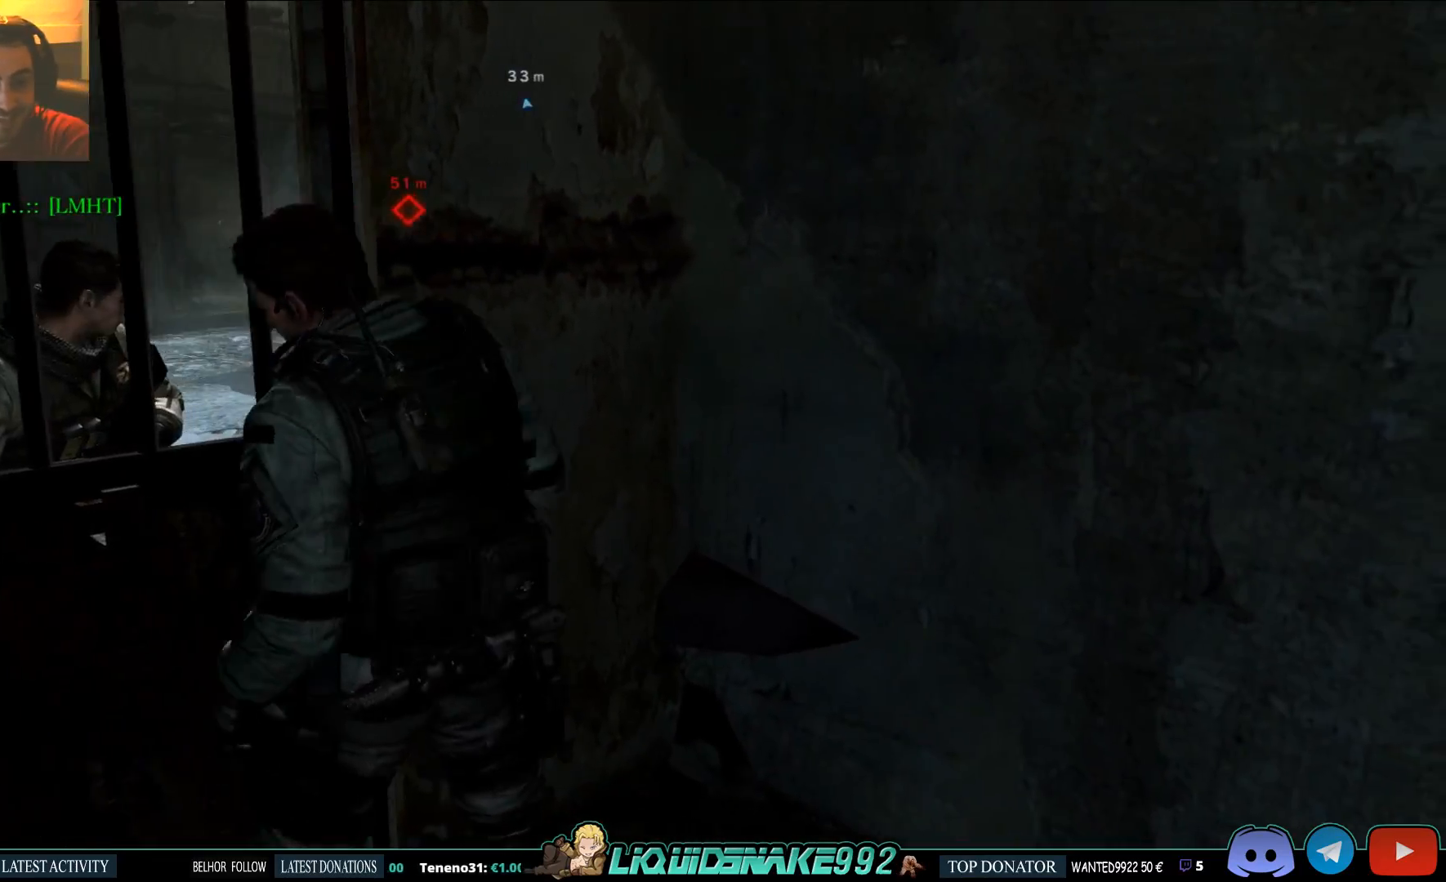
{"buttons": [], "left_stick": "down", "right_stick": "center", "events": [[283, "right_stick", "up"], [400, "right_stick", "center"]]}
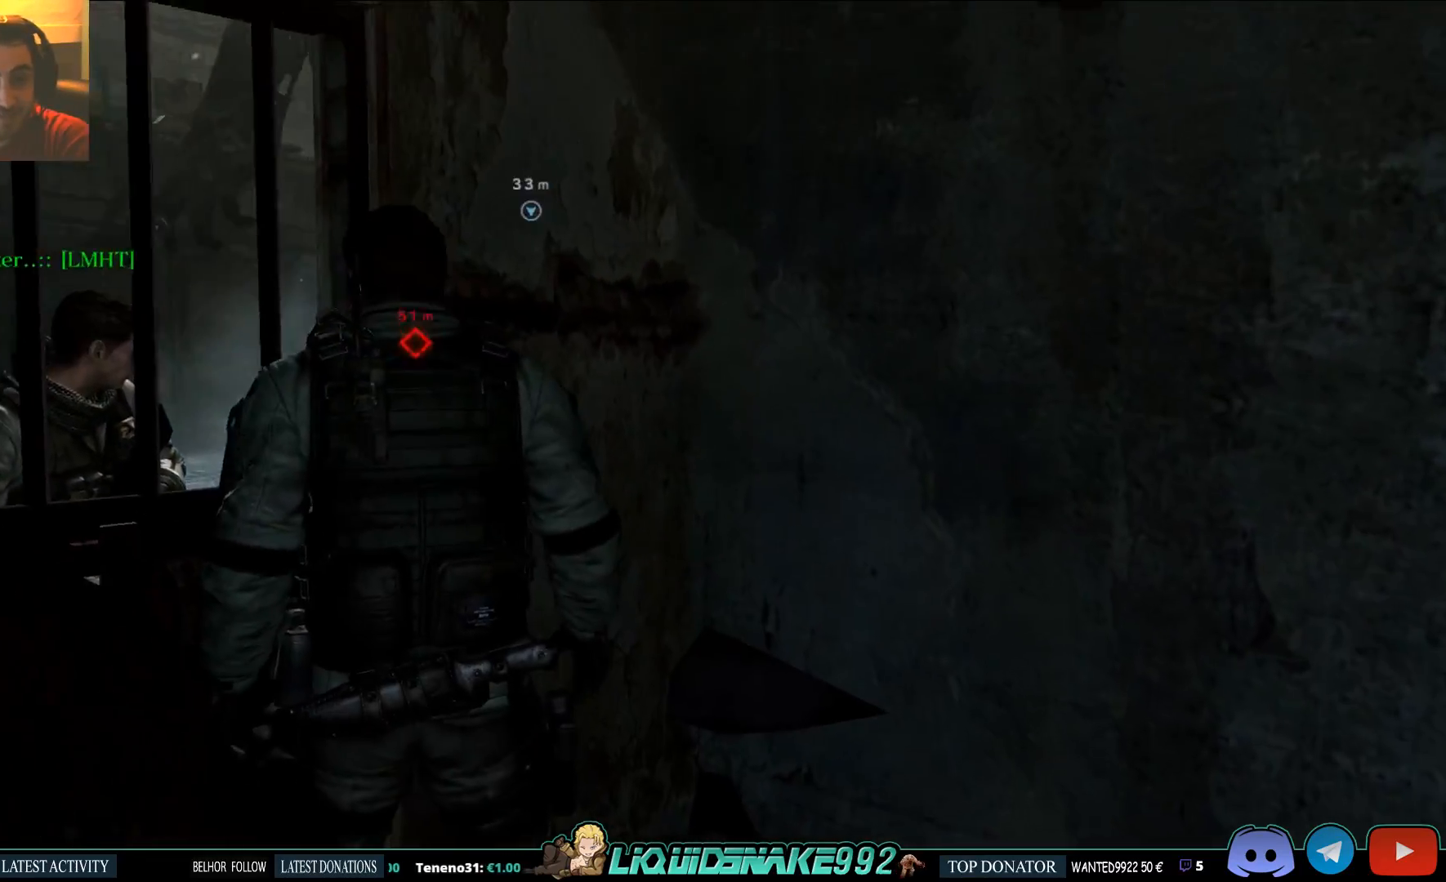
{"buttons": [], "left_stick": "down-left", "right_stick": "center", "events": [[433, "left_stick", "down-left"]]}